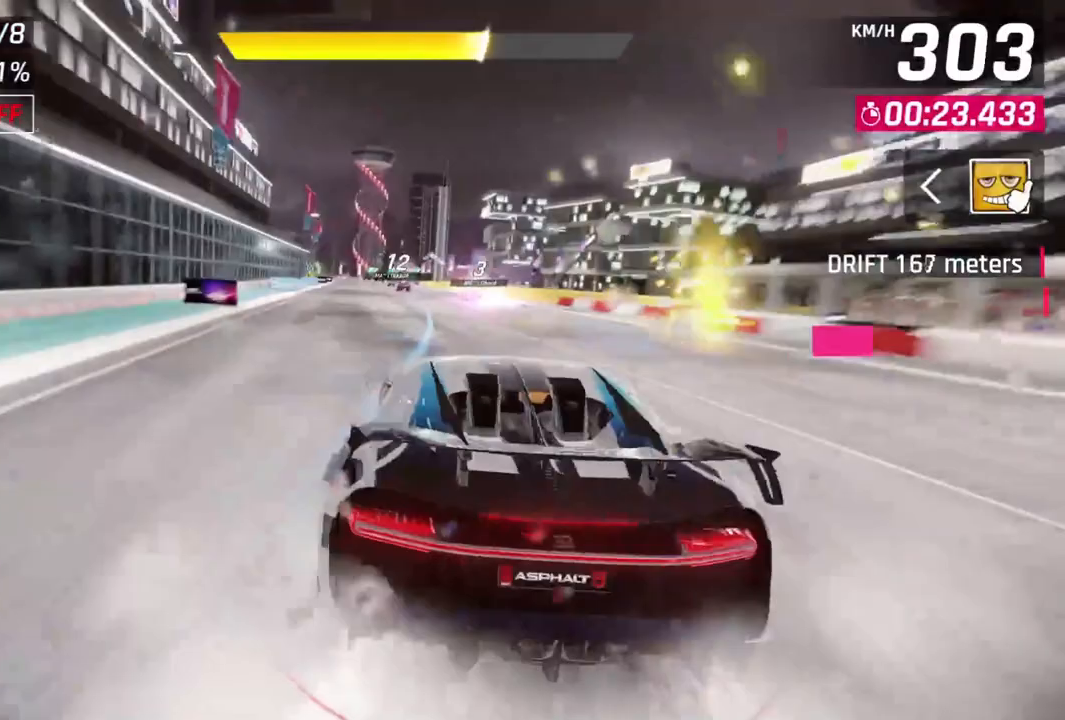
Gameplay with a controller (Xbox layout); each line is a JSON object with the inputs held at the frame after it. "events" lists button and stick changes between this image and that frame as [ms after this image, input, new state], when the widget could be followed in between. Not read: right_stick.
{"buttons": ["L2"], "left_stick": "center", "events": [[133, "left_stick", "up-right"], [300, "left_stick", "up"], [400, "left_stick", "center"], [433, "L2", "down"]]}
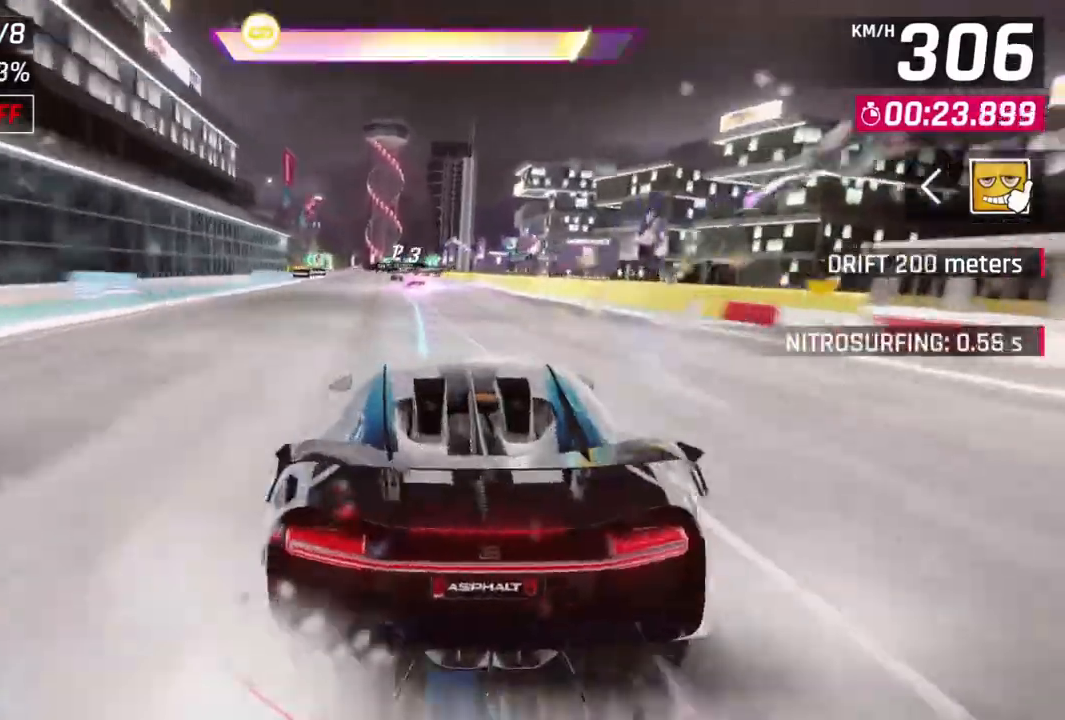
{"buttons": [], "left_stick": "center", "events": [[33, "A", "down"], [67, "R1", "down"], [100, "L2", "up"], [267, "left_stick", "up"], [300, "A", "up"], [333, "R1", "up"], [333, "left_stick", "up-left"], [433, "left_stick", "center"]]}
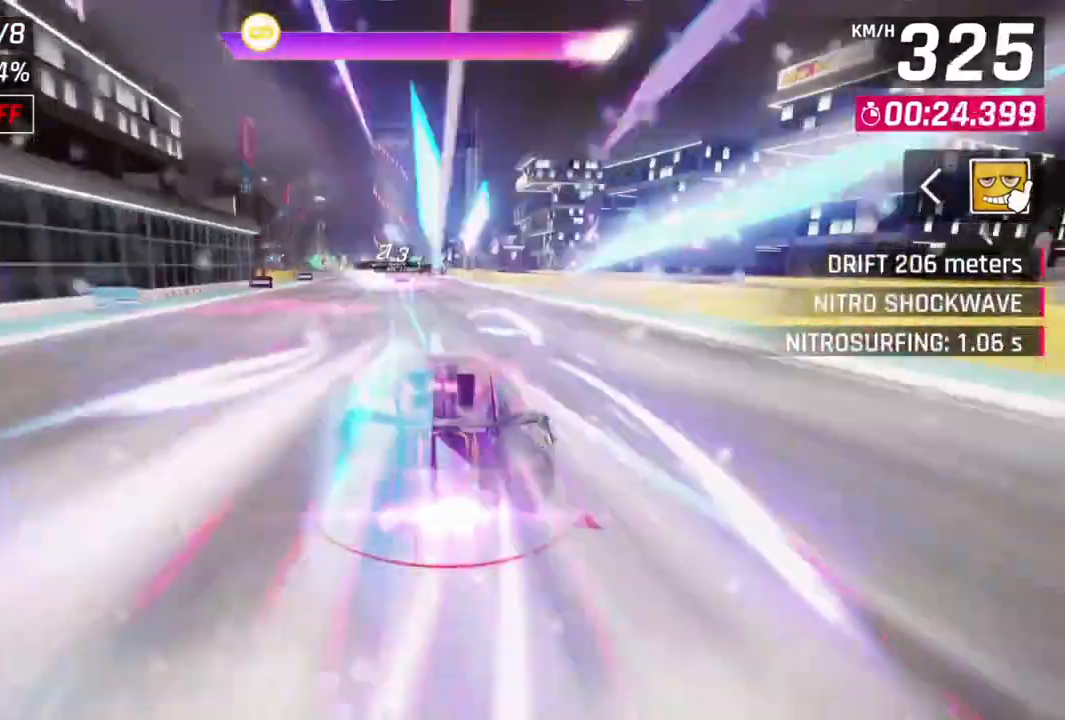
{"buttons": [], "left_stick": "up-left", "events": [[100, "left_stick", "up-left"], [267, "left_stick", "center"], [467, "left_stick", "up-left"]]}
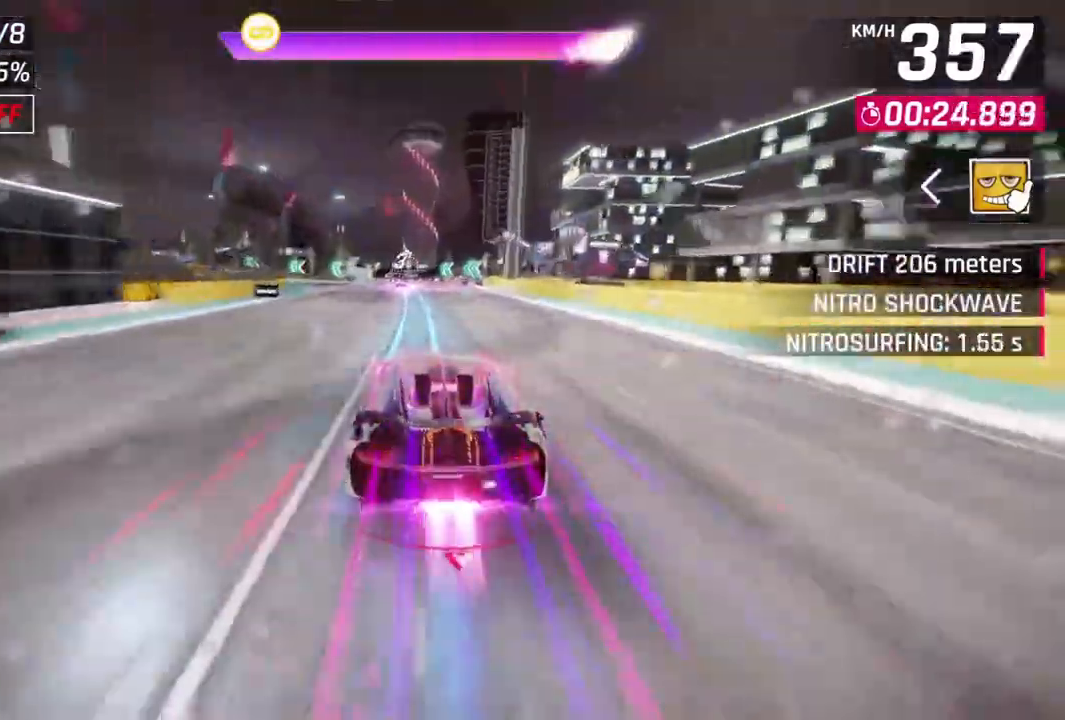
{"buttons": [], "left_stick": "up-left", "events": [[100, "left_stick", "center"], [433, "left_stick", "up-left"]]}
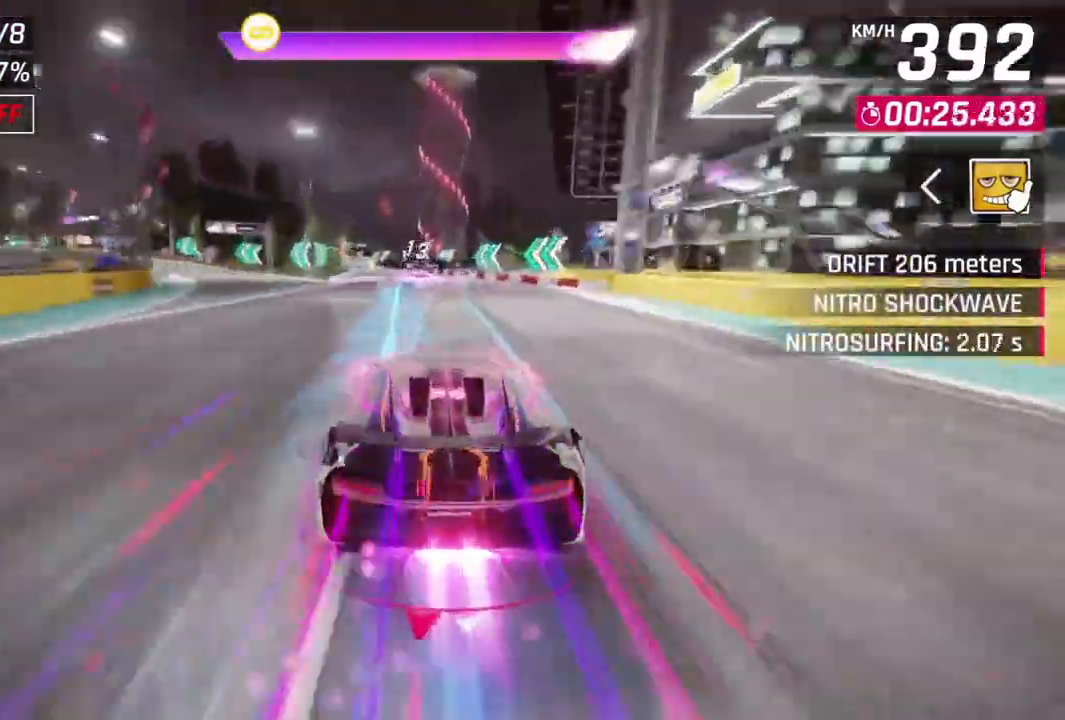
{"buttons": [], "left_stick": "center", "events": [[100, "left_stick", "center"]]}
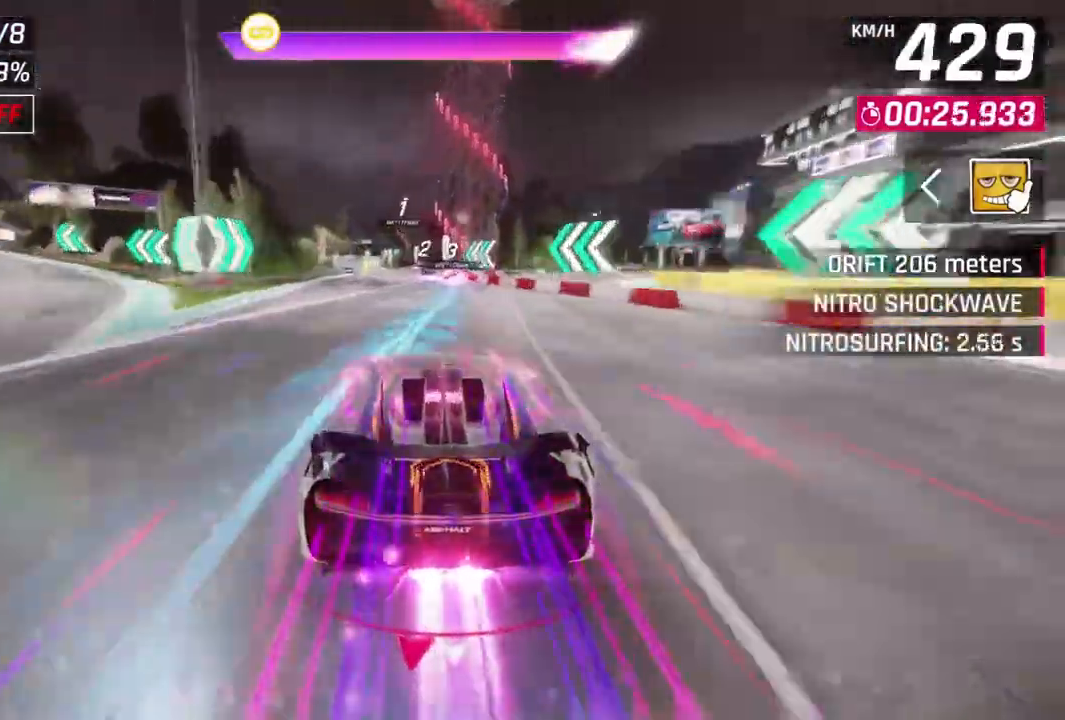
{"buttons": [], "left_stick": "center", "events": [[300, "left_stick", "up-left"], [400, "left_stick", "center"]]}
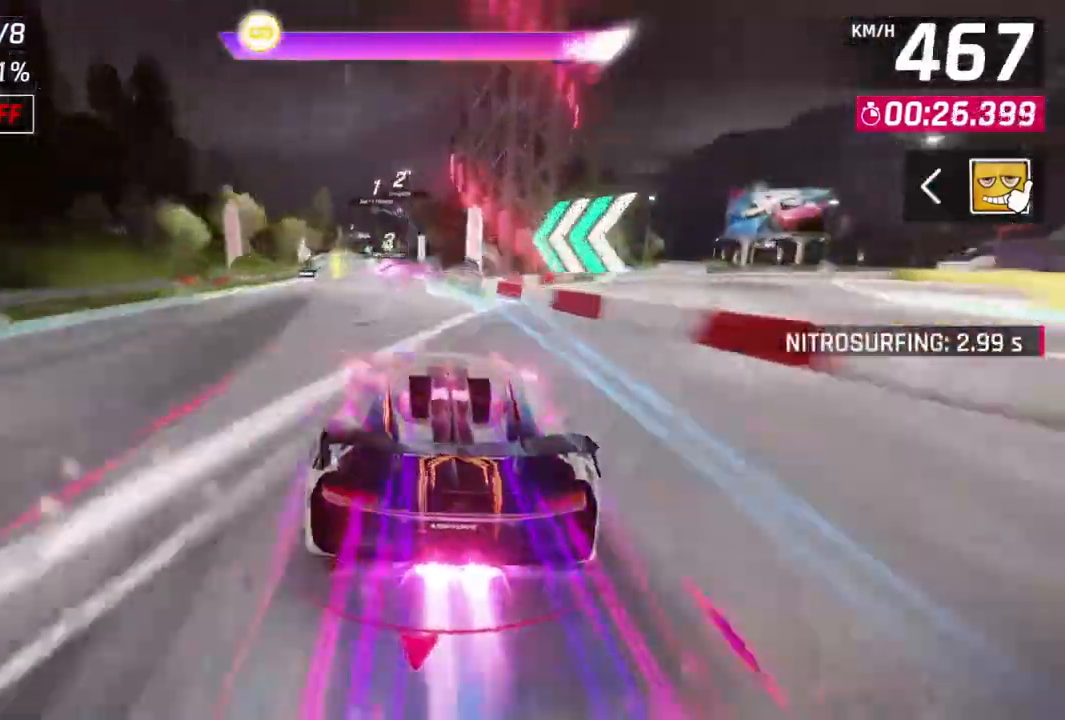
{"buttons": [], "left_stick": "center", "events": [[400, "left_stick", "up-left"], [500, "left_stick", "center"]]}
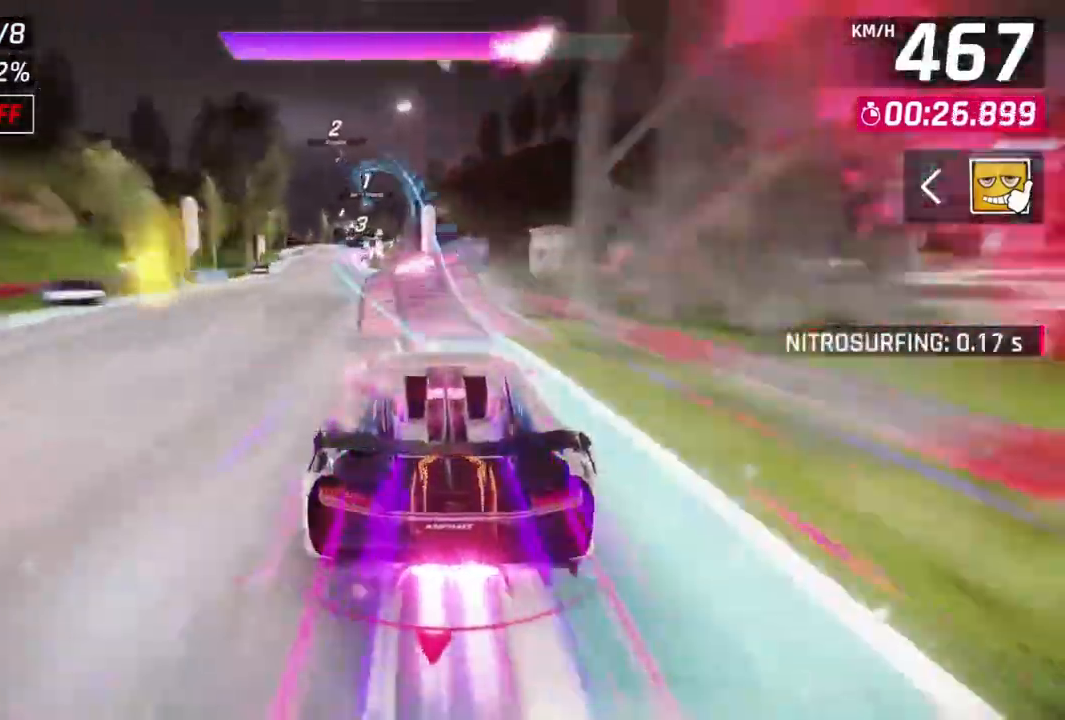
{"buttons": [], "left_stick": "left", "events": [[233, "left_stick", "left"]]}
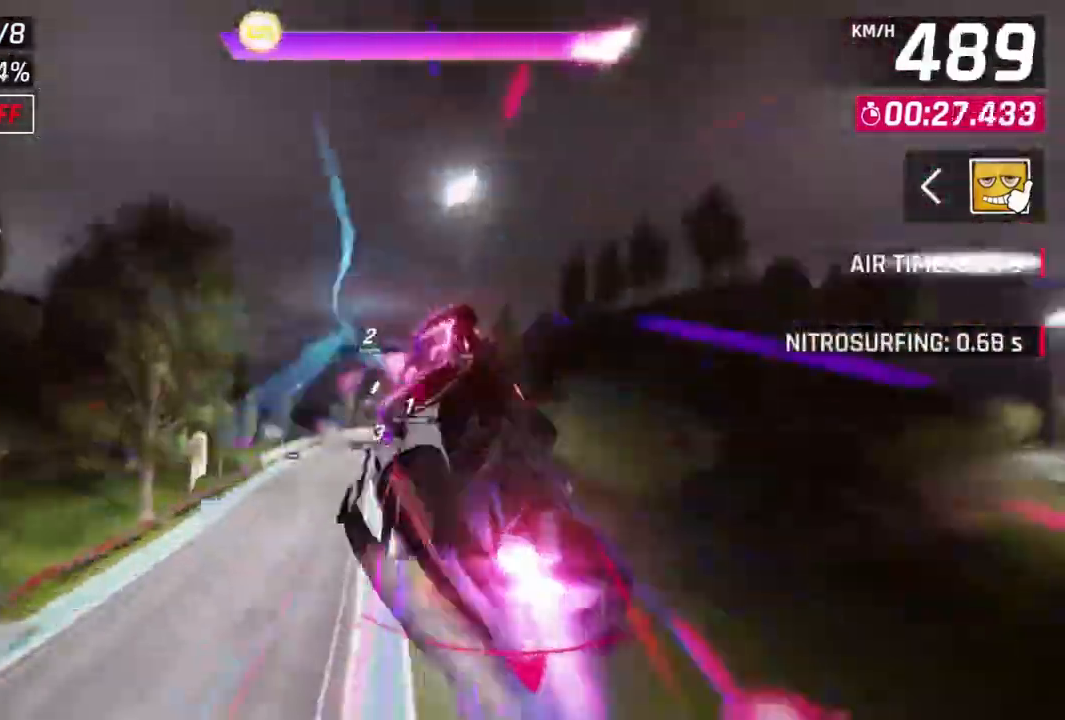
{"buttons": [], "left_stick": "right", "events": [[100, "left_stick", "center"], [367, "left_stick", "right"]]}
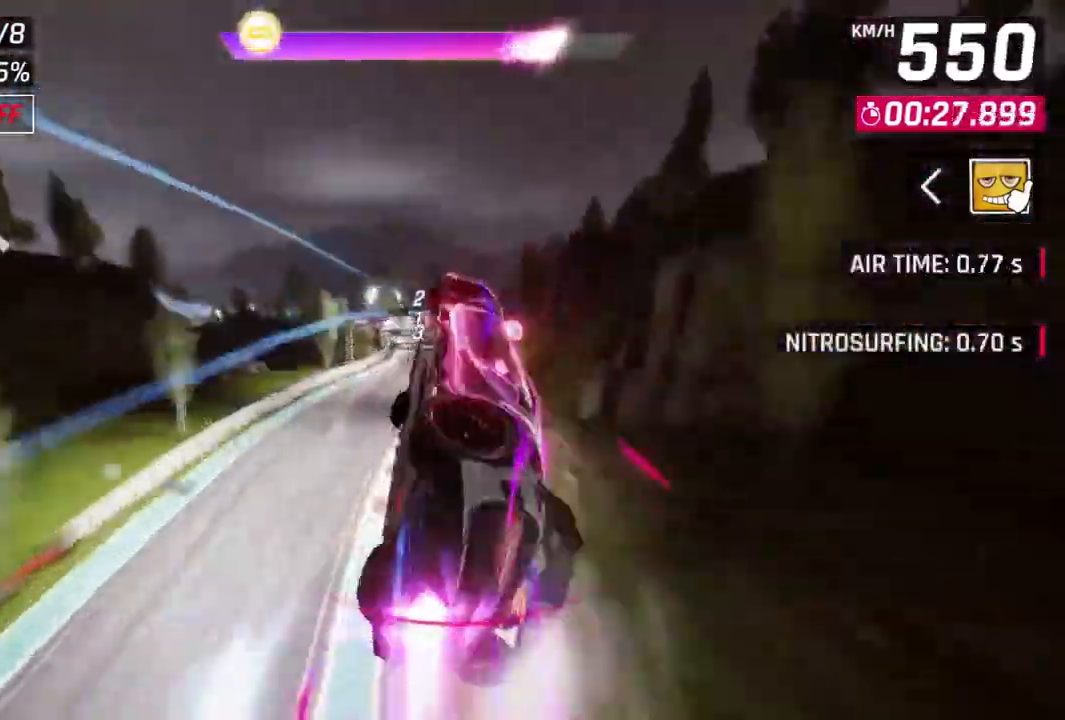
{"buttons": [], "left_stick": "left", "events": [[167, "left_stick", "center"], [300, "left_stick", "left"]]}
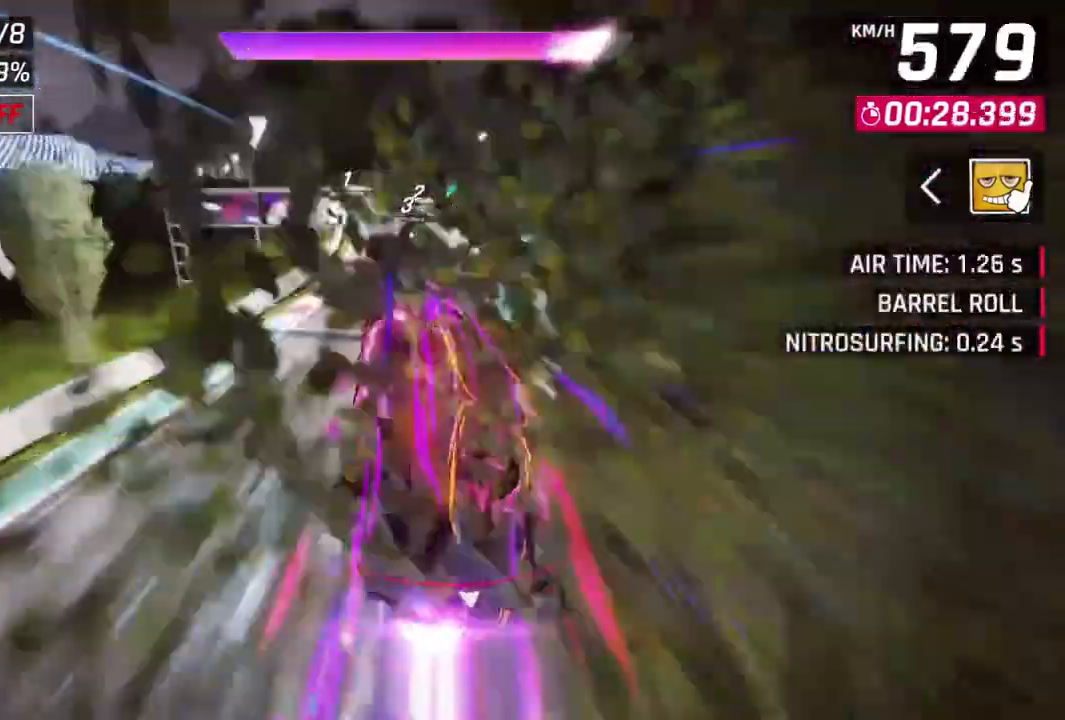
{"buttons": [], "left_stick": "left", "events": [[333, "L2", "down"], [467, "L2", "up"]]}
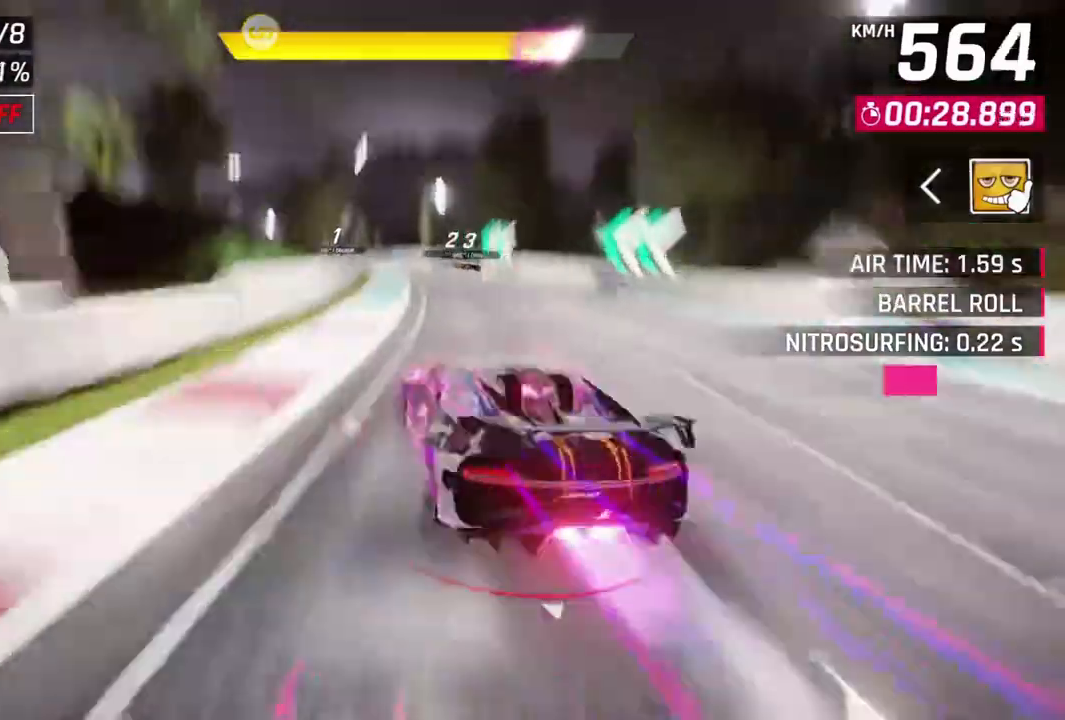
{"buttons": [], "left_stick": "left", "events": []}
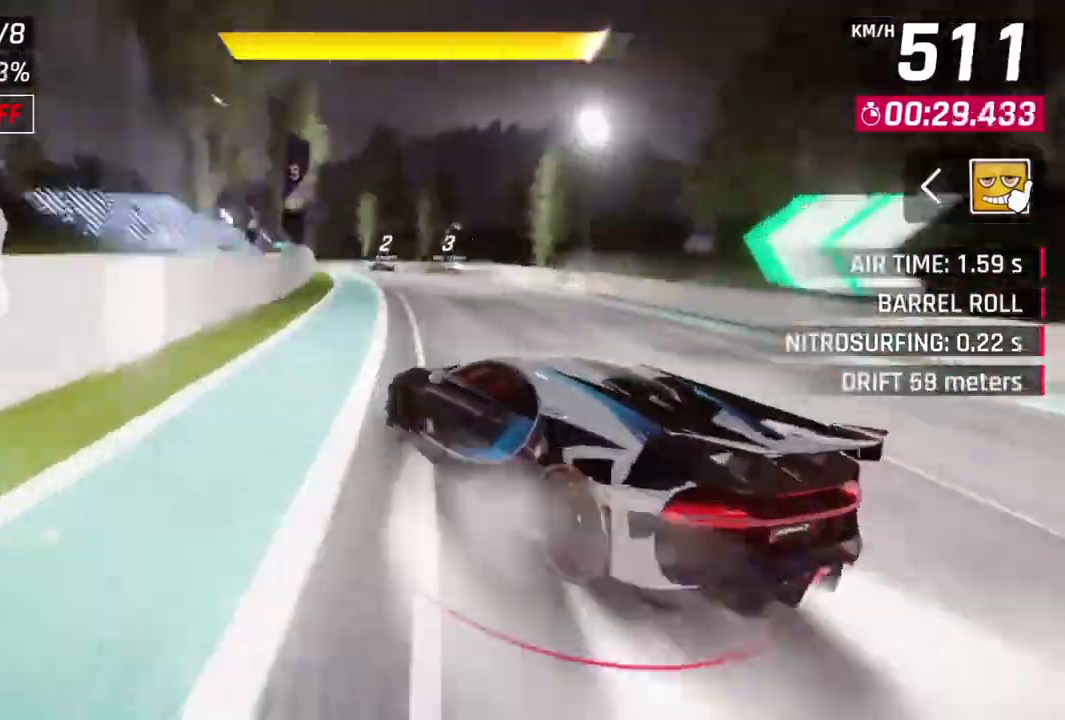
{"buttons": [], "left_stick": "center", "events": [[133, "L3", "down"], [333, "L3", "up"], [467, "left_stick", "center"]]}
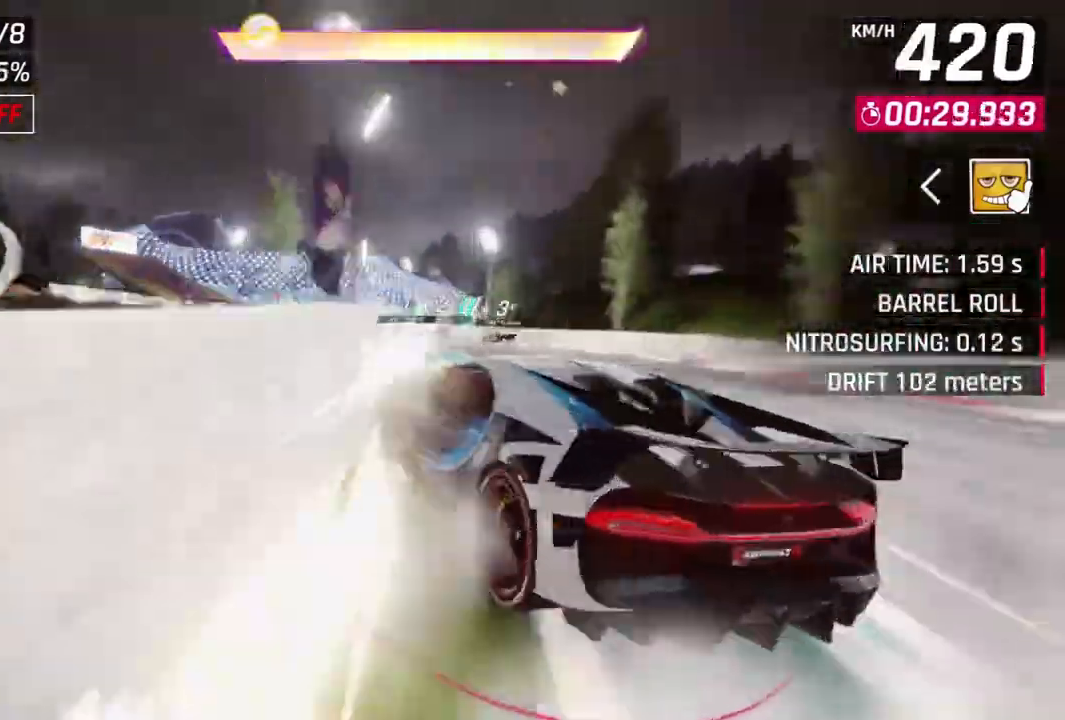
{"buttons": ["A", "R1"], "left_stick": "up-left", "events": [[133, "A", "down"], [133, "R1", "down"], [233, "left_stick", "up-left"]]}
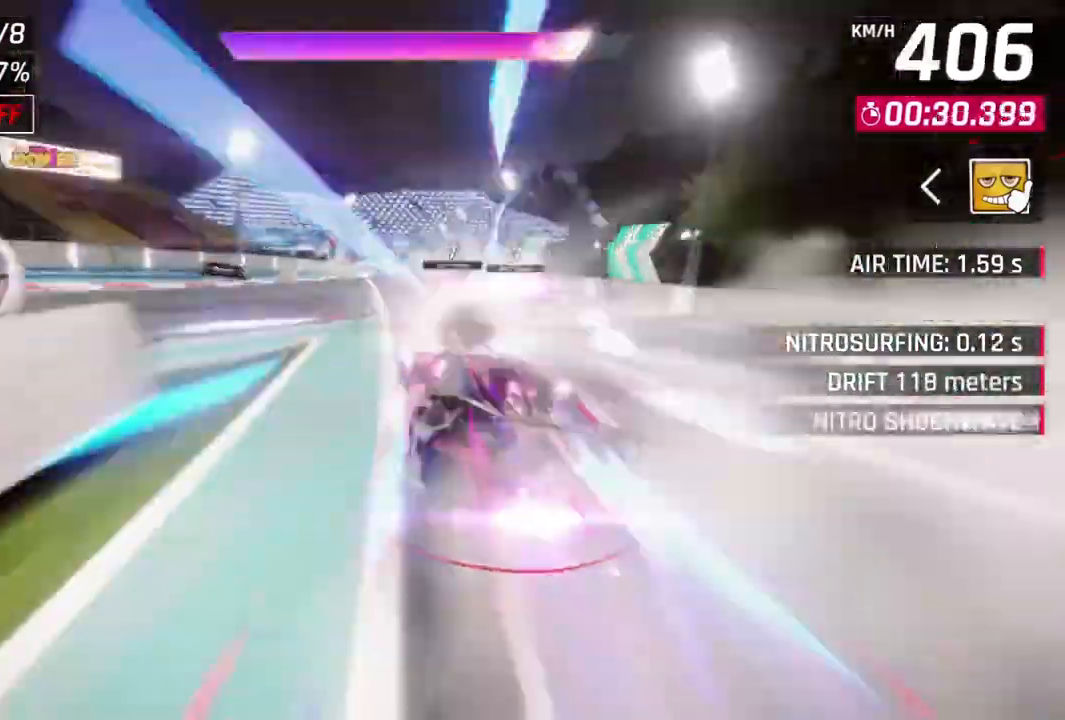
{"buttons": ["R1"], "left_stick": "center", "events": [[67, "left_stick", "center"], [500, "A", "up"]]}
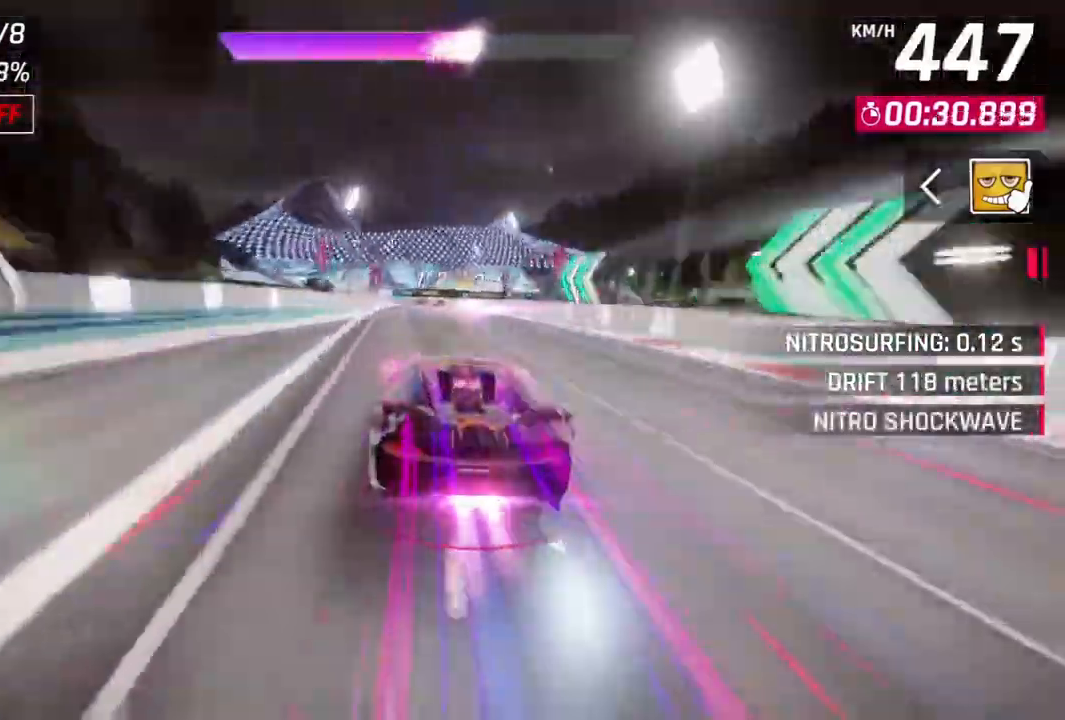
{"buttons": [], "left_stick": "up-left", "events": [[33, "L2", "down"], [33, "R1", "up"], [133, "A", "down"], [167, "L2", "up"], [367, "left_stick", "up-left"], [433, "A", "up"]]}
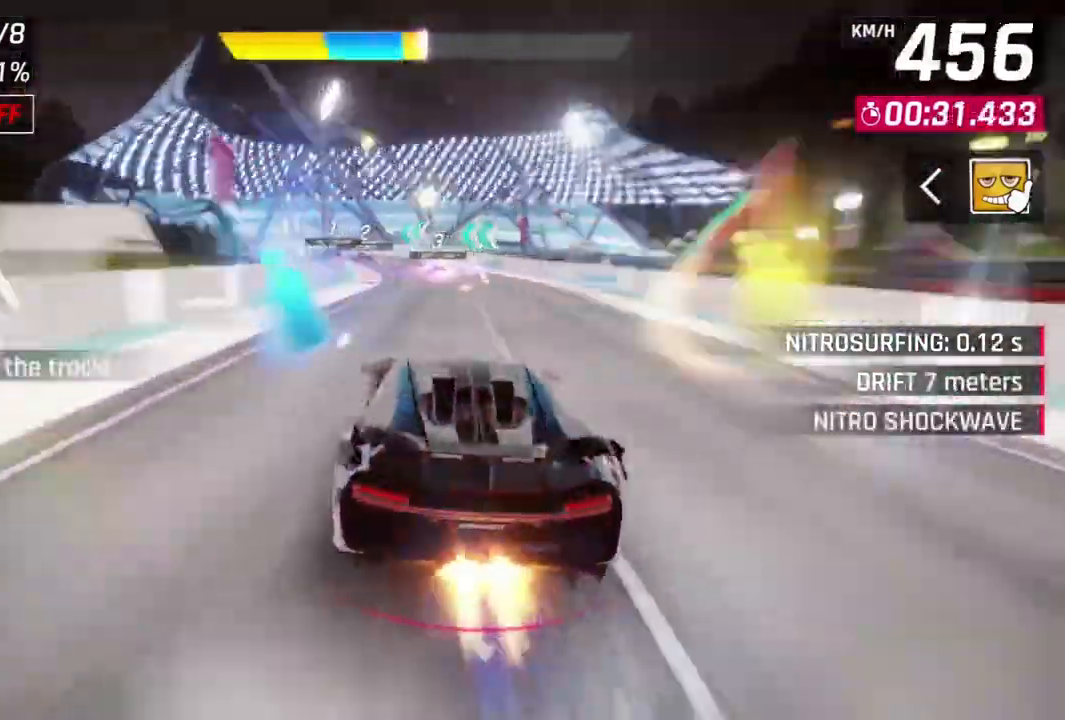
{"buttons": ["A"], "left_stick": "up-left", "events": [[467, "A", "down"]]}
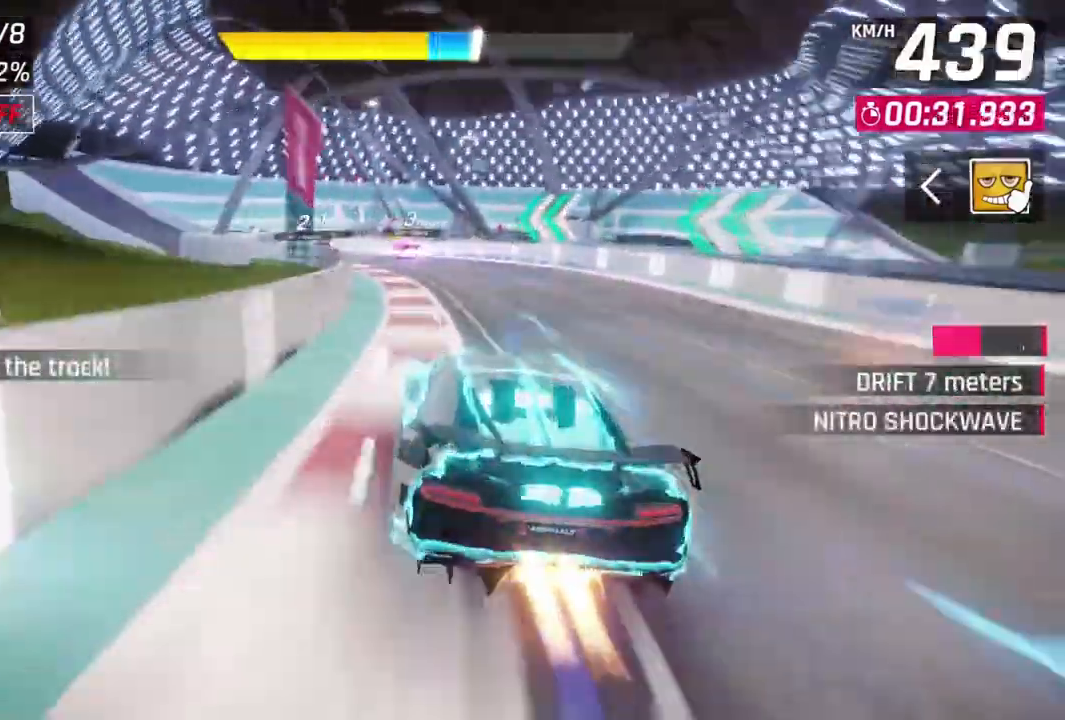
{"buttons": [], "left_stick": "up-left", "events": [[233, "A", "up"]]}
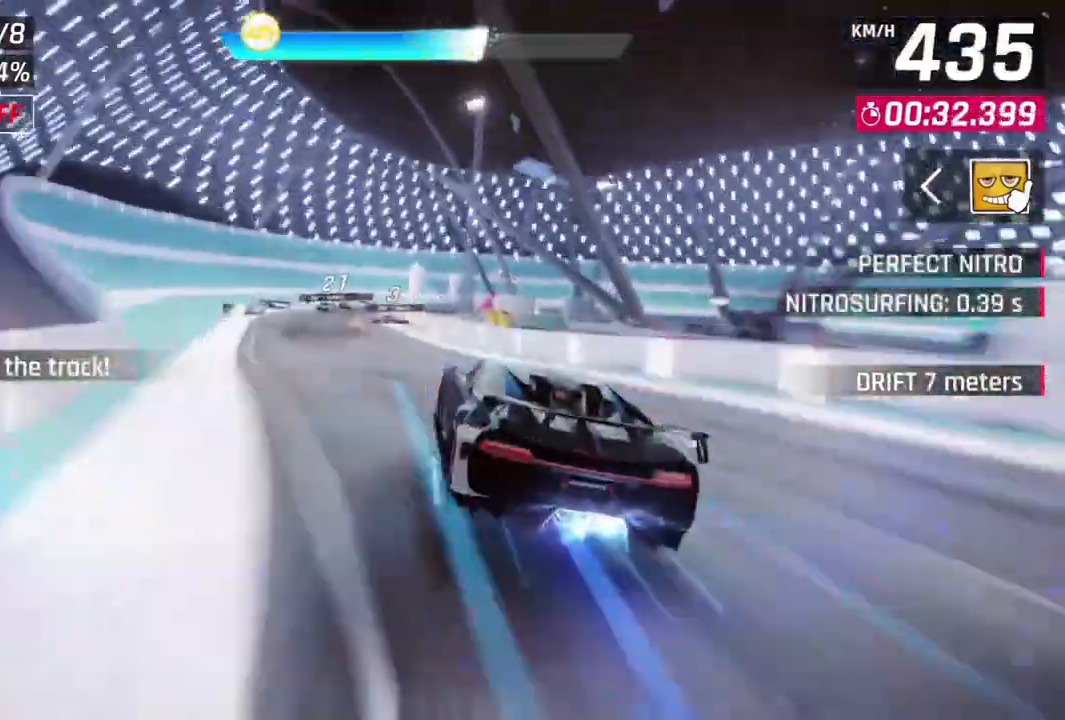
{"buttons": [], "left_stick": "right", "events": [[100, "L2", "down"], [267, "L2", "up"], [433, "left_stick", "right"]]}
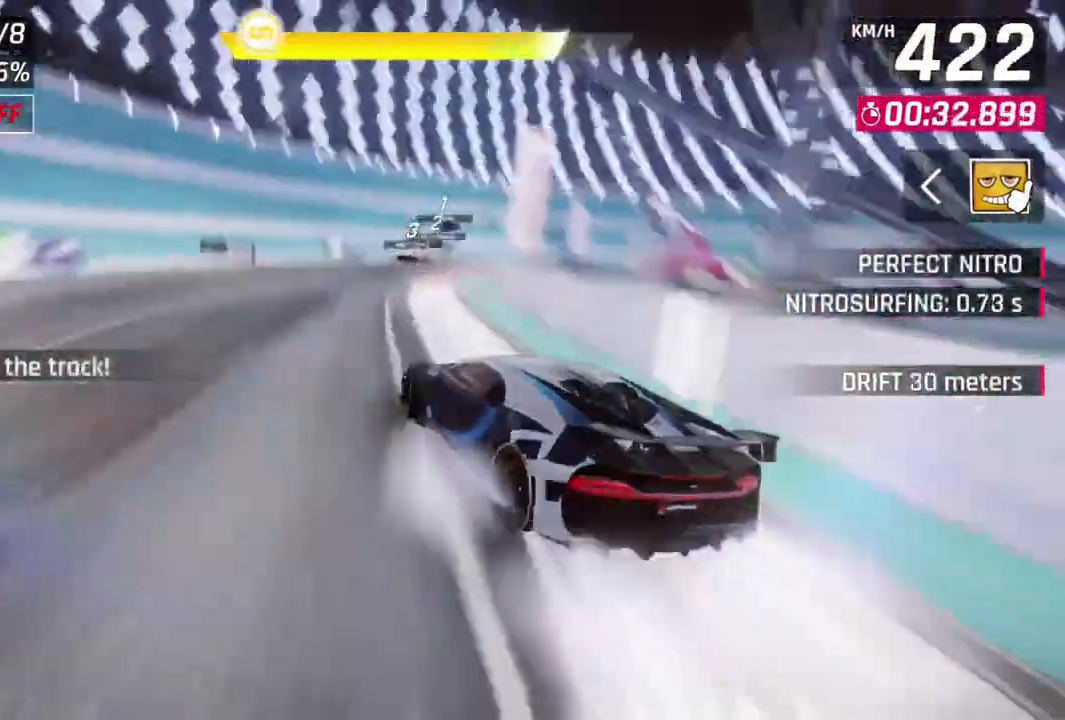
{"buttons": ["L3"], "left_stick": "right", "events": [[233, "L3", "down"]]}